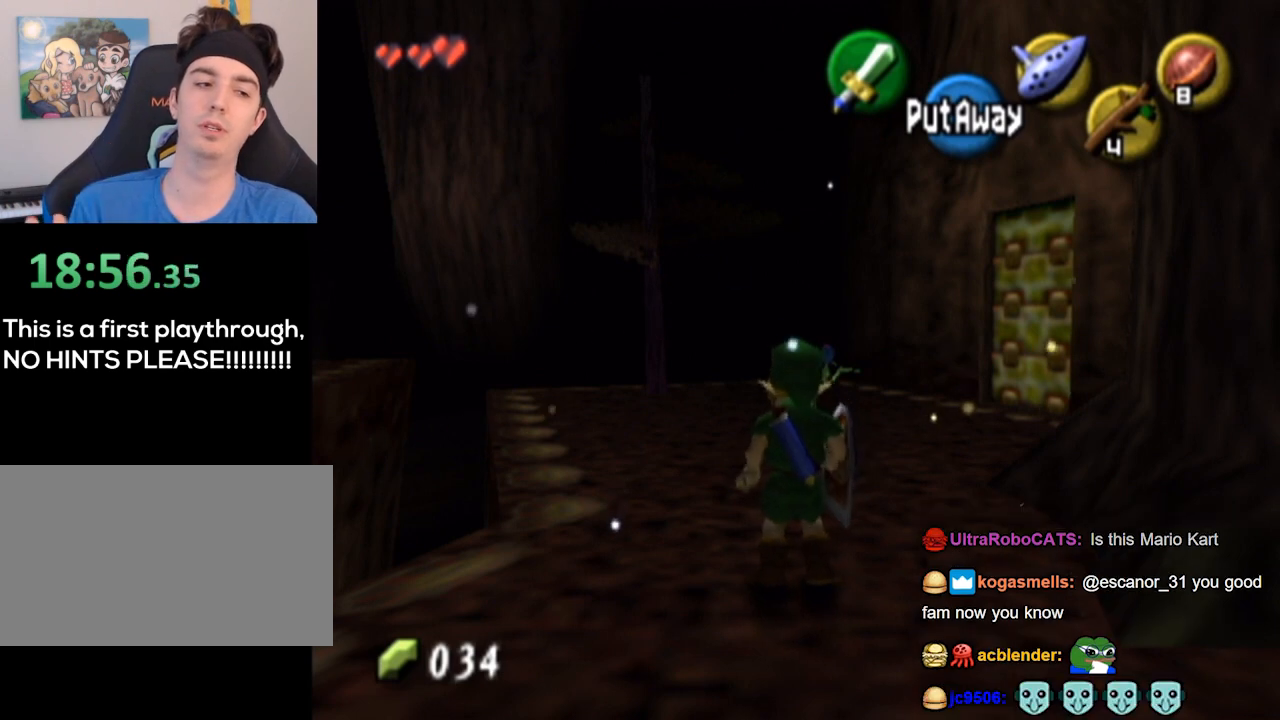
Gameplay with a controller (Nintendo layout); each line is a JSON object with the inputs held at the frame after it. "events" lists button and stick changes between this image and that frame as [ms after this image, input, new state], when the widget could be followed in between. Not read: L3 R3.
{"buttons": [], "left_stick": "center", "right_stick": "center", "events": [[133, "left_stick", "up-left"], [500, "left_stick", "center"]]}
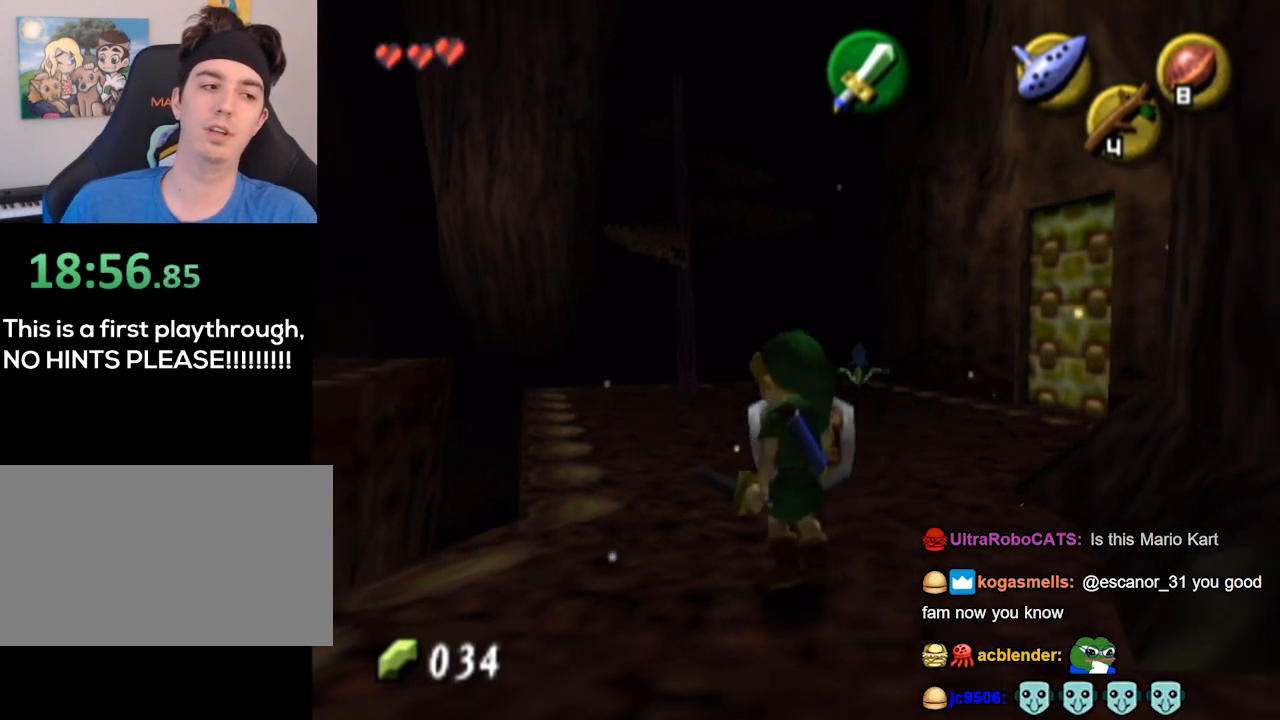
{"buttons": [], "left_stick": "center", "right_stick": "center", "events": []}
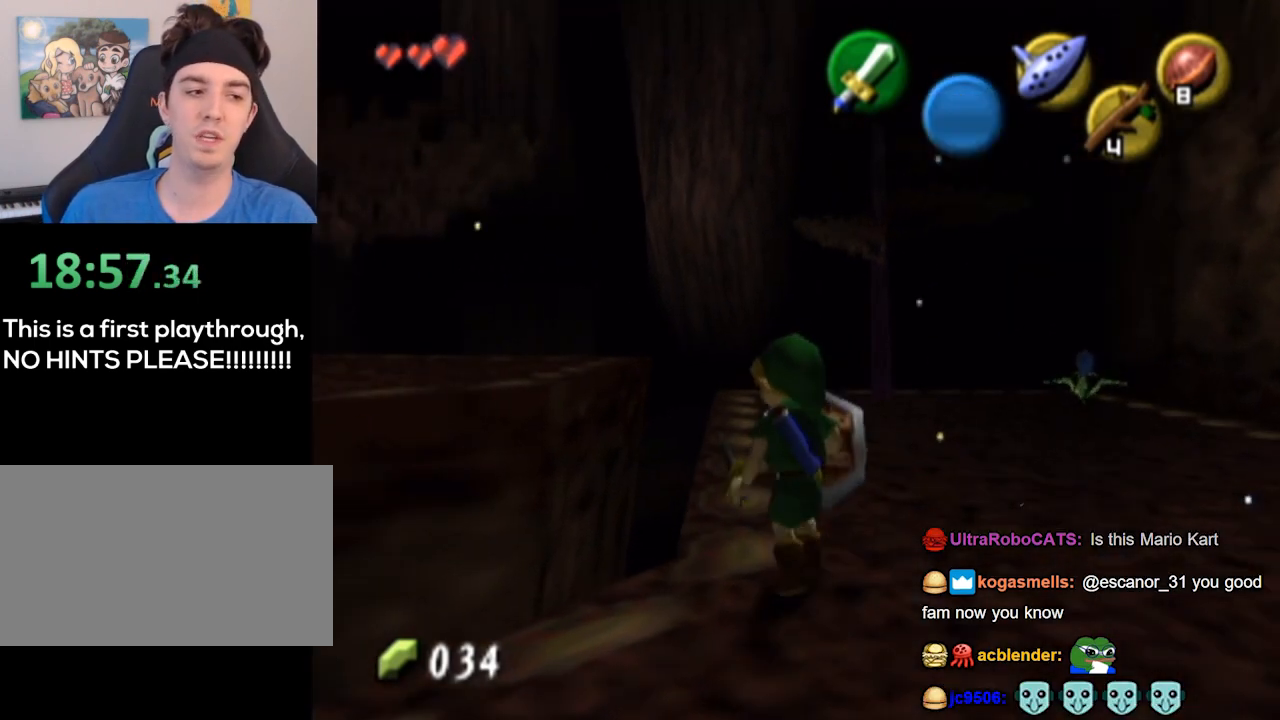
{"buttons": [], "left_stick": "center", "right_stick": "center", "events": []}
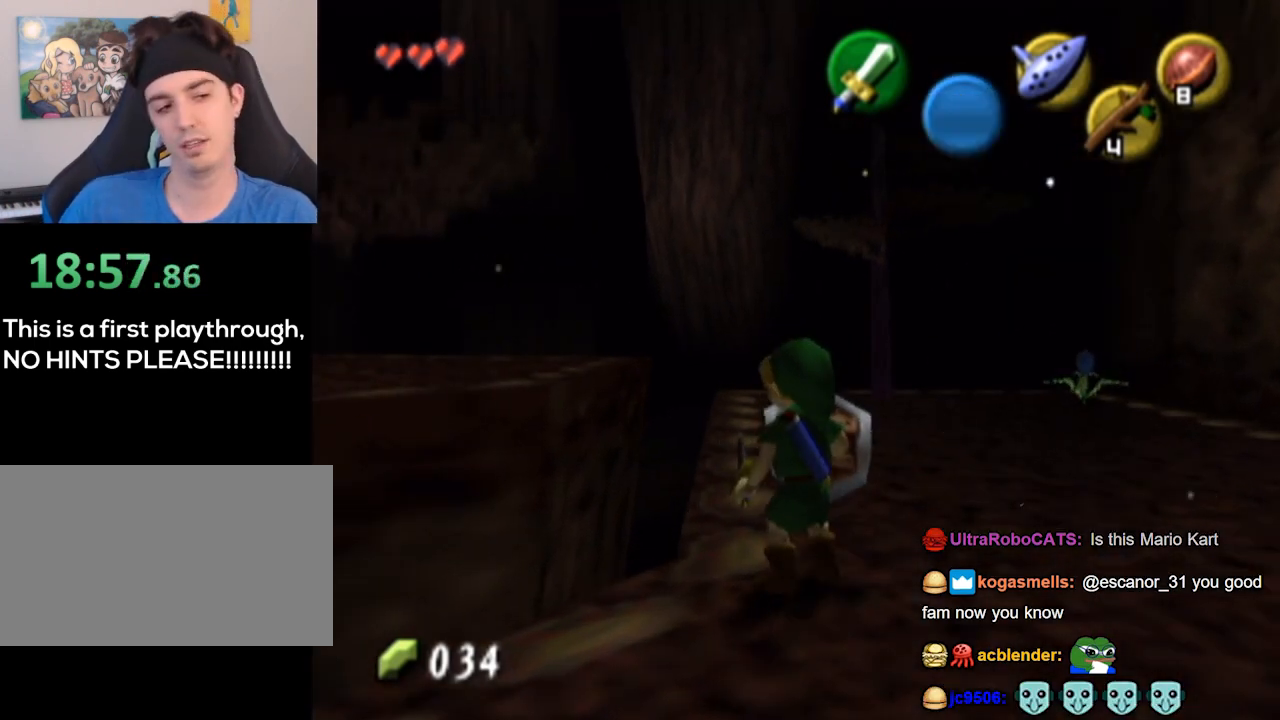
{"buttons": [], "left_stick": "center", "right_stick": "center", "events": []}
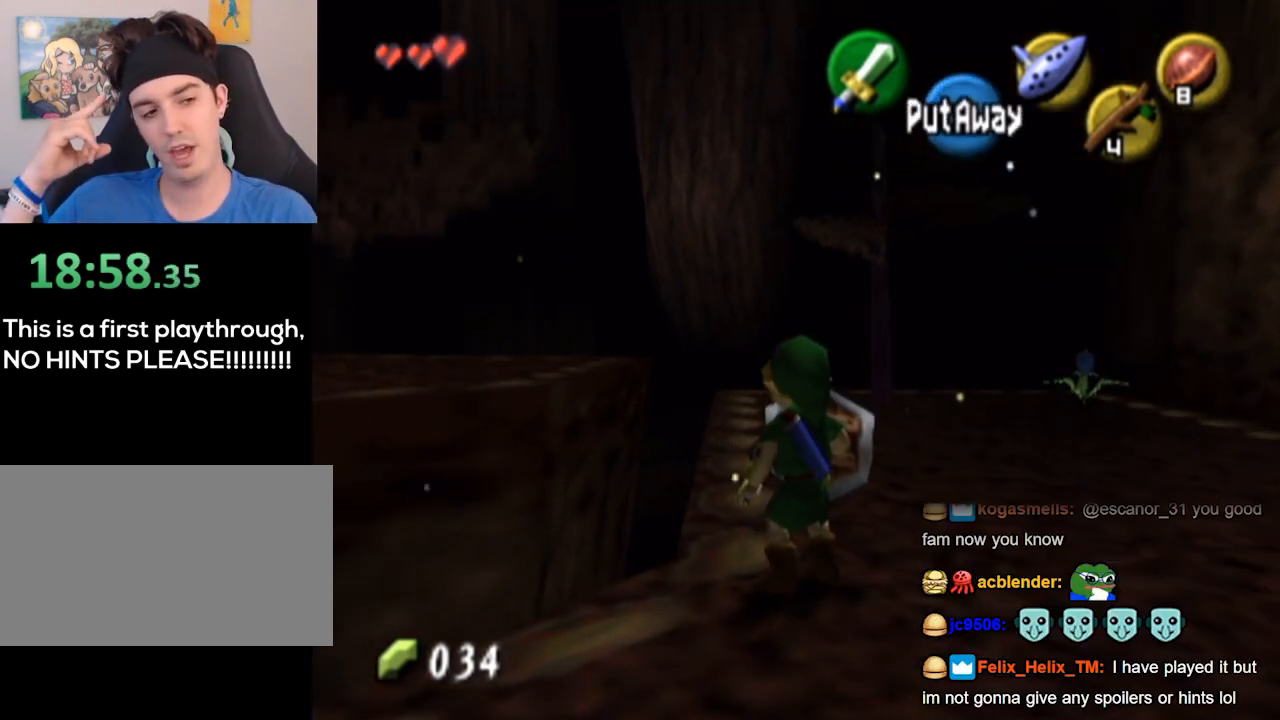
{"buttons": [], "left_stick": "center", "right_stick": "center", "events": []}
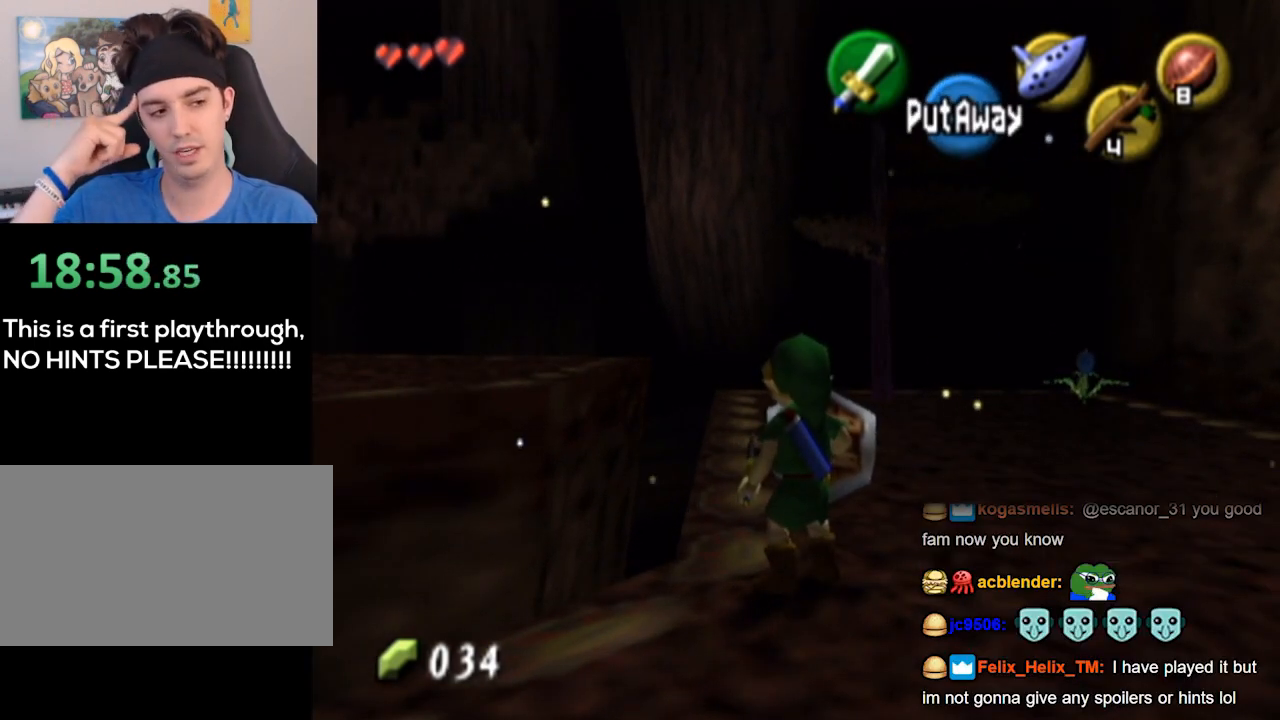
{"buttons": [], "left_stick": "up", "right_stick": "center", "events": [[367, "left_stick", "up"]]}
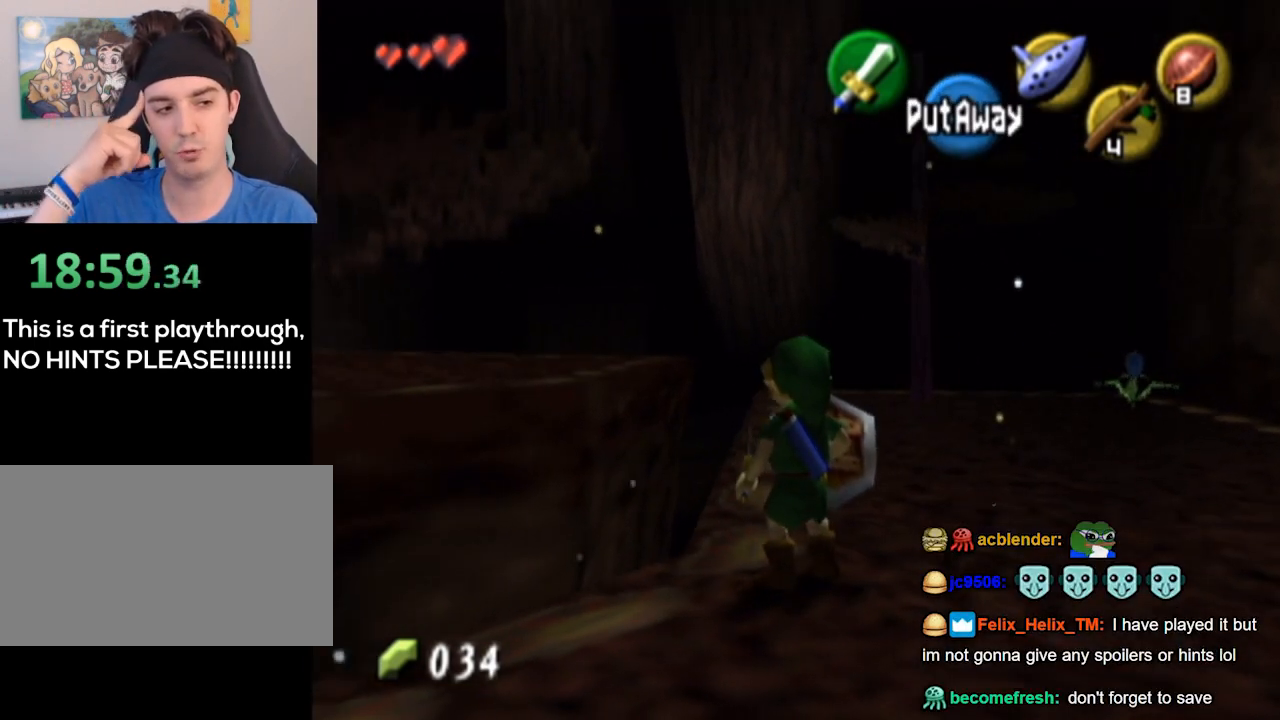
{"buttons": [], "left_stick": "up", "right_stick": "center", "events": [[267, "left_stick", "up-right"], [467, "left_stick", "up"]]}
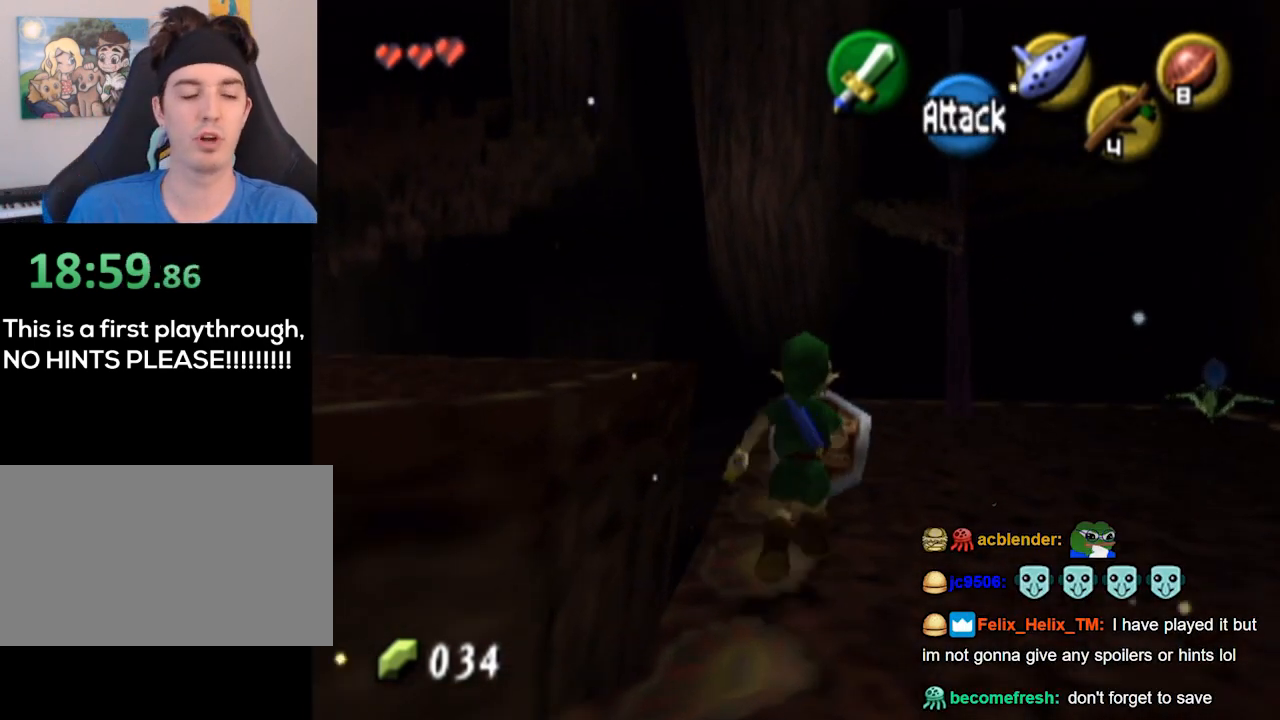
{"buttons": [], "left_stick": "down", "right_stick": "center", "events": [[333, "left_stick", "center"], [400, "left_stick", "down"]]}
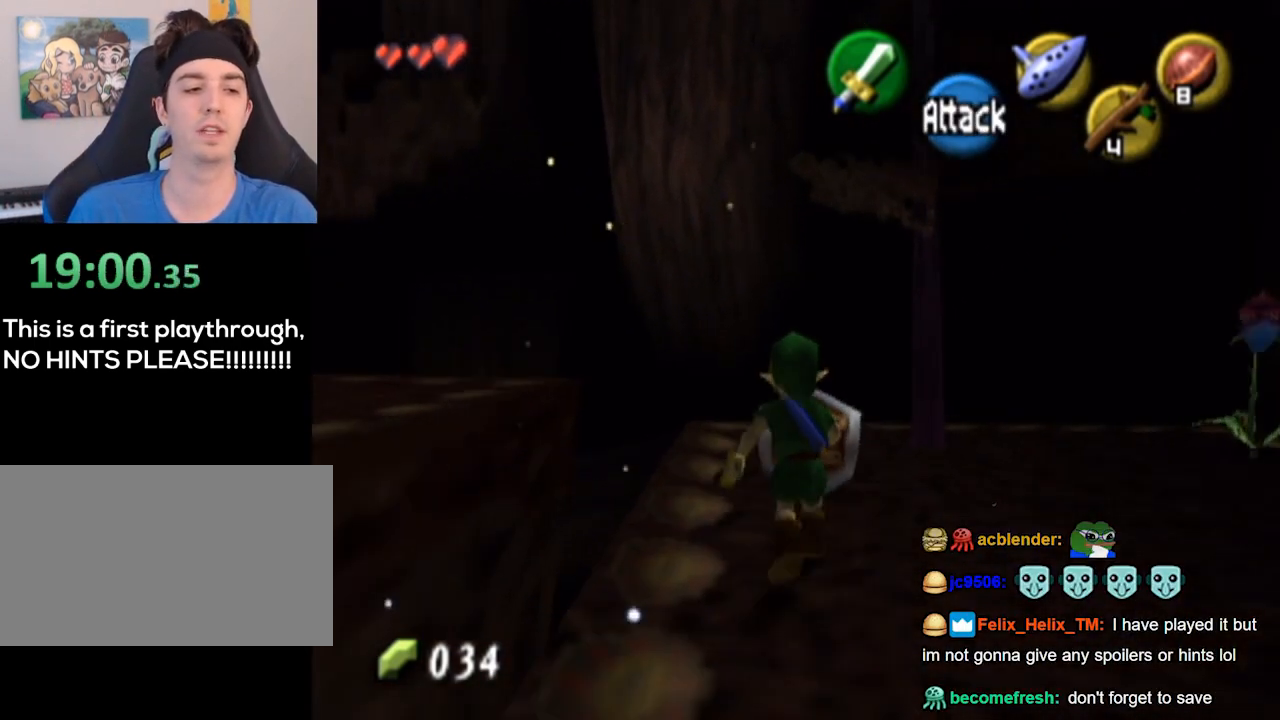
{"buttons": [], "left_stick": "up", "right_stick": "center", "events": [[33, "L1", "down"], [100, "left_stick", "center"], [467, "L1", "up"], [467, "left_stick", "up"]]}
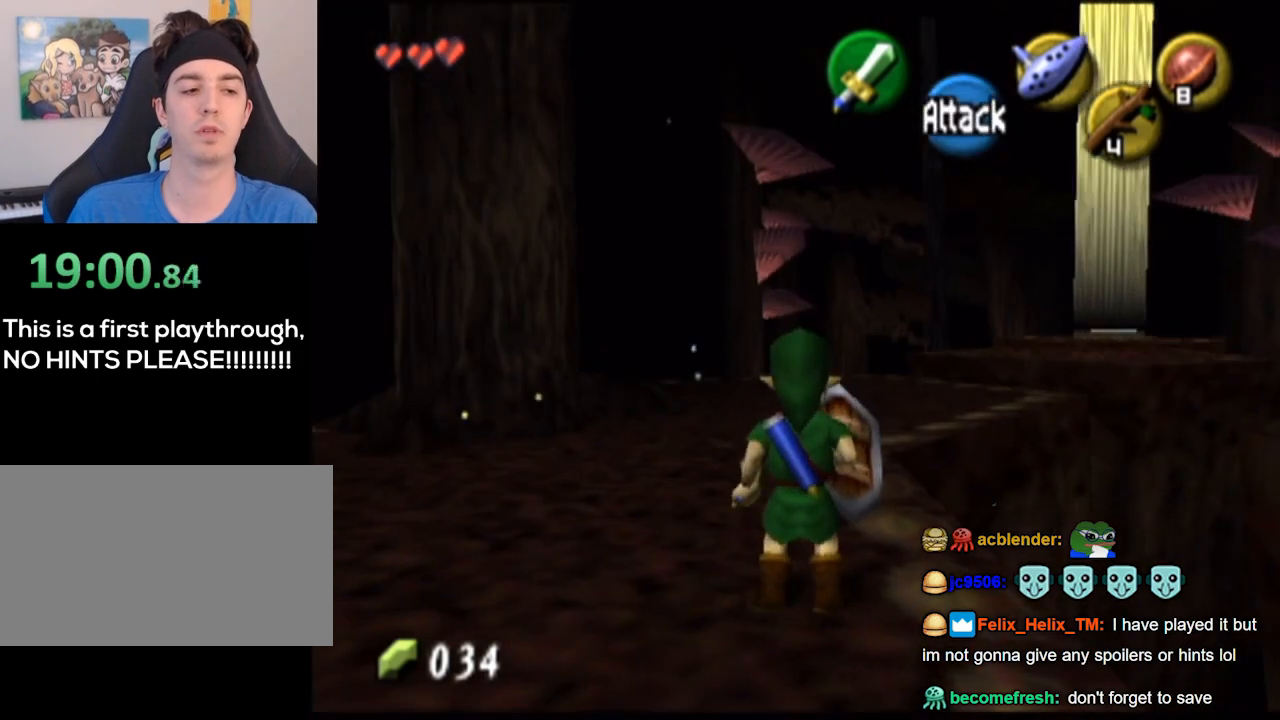
{"buttons": ["A"], "left_stick": "up", "right_stick": "center", "events": [[467, "A", "down"]]}
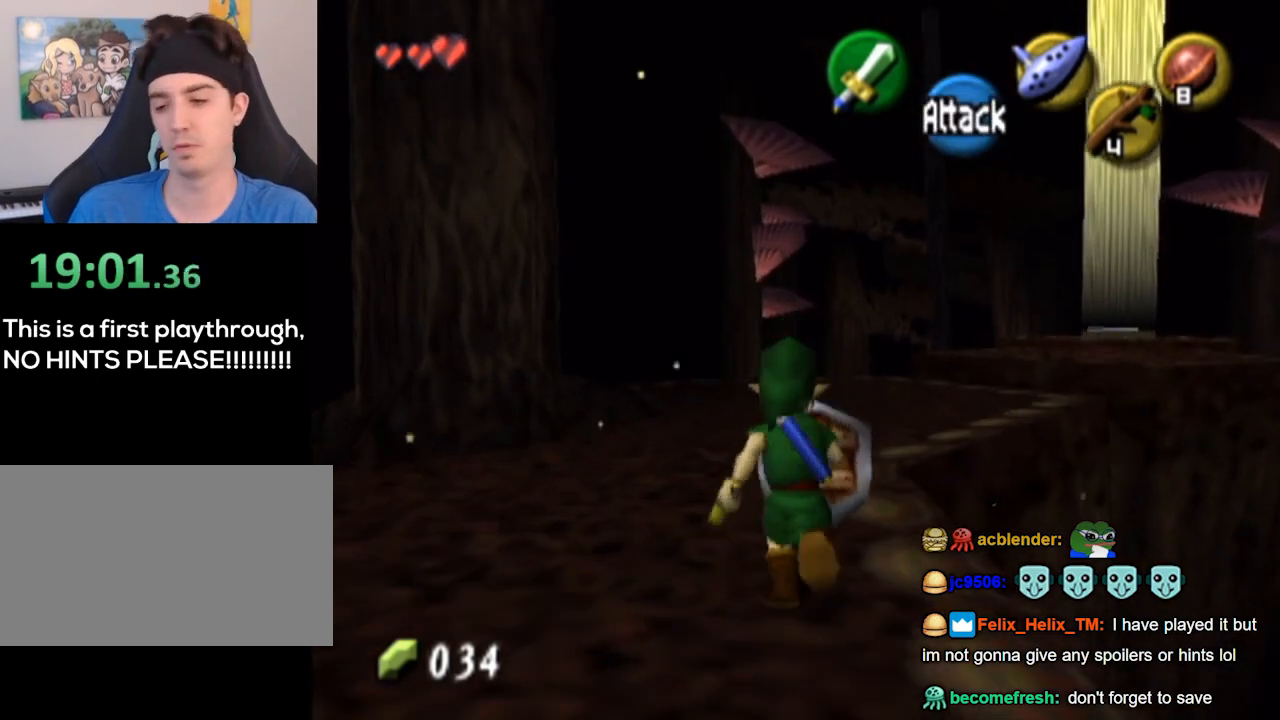
{"buttons": [], "left_stick": "up", "right_stick": "center", "events": [[67, "A", "up"]]}
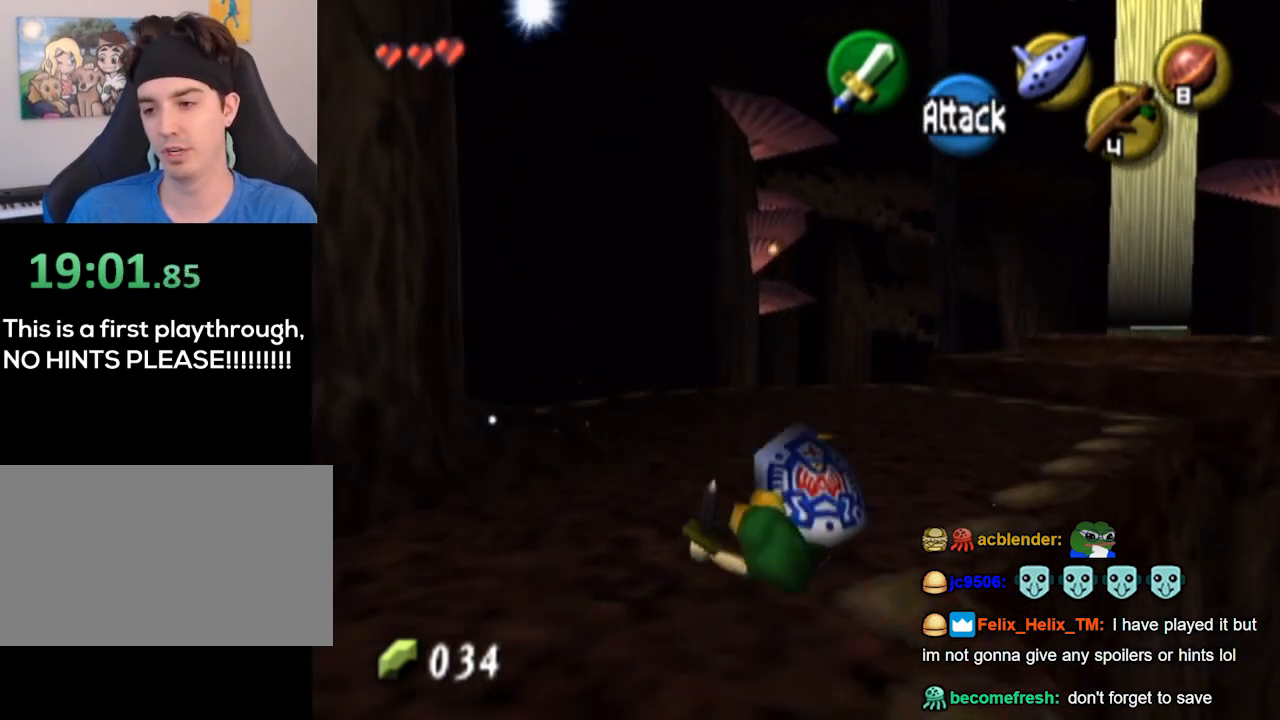
{"buttons": ["L1"], "left_stick": "center", "right_stick": "center", "events": [[100, "left_stick", "down"], [200, "L1", "down"], [267, "left_stick", "center"]]}
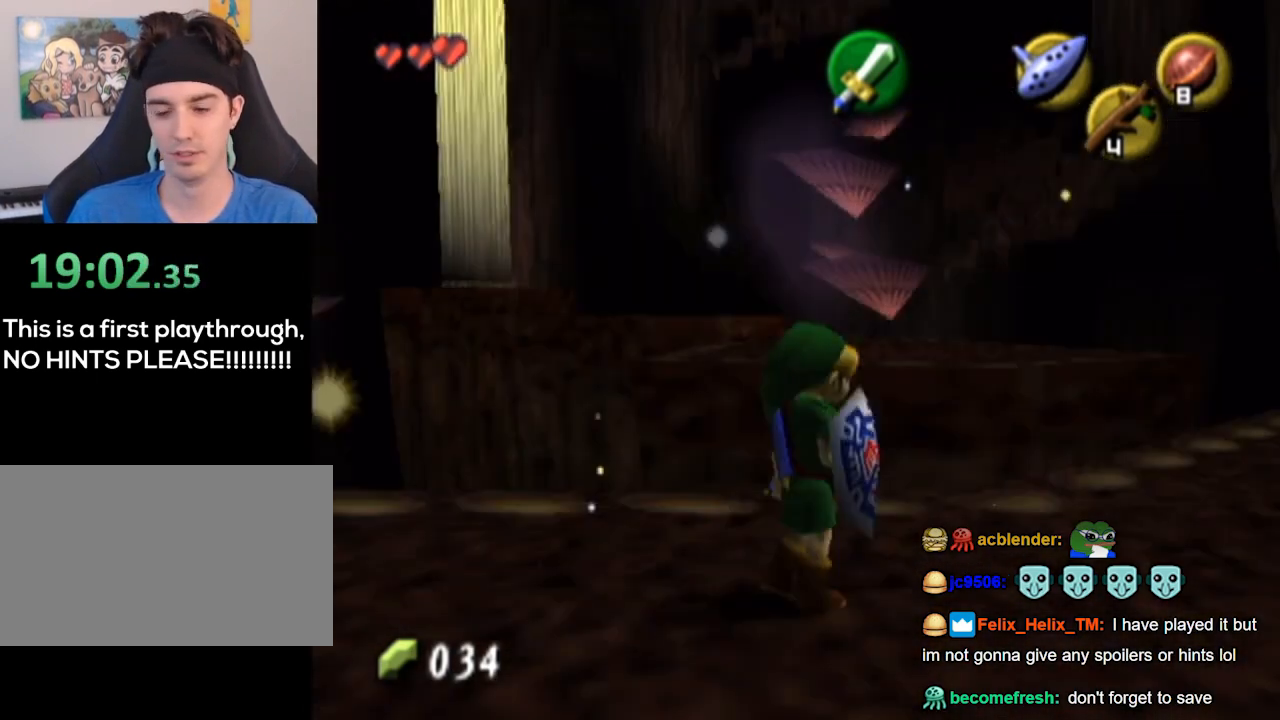
{"buttons": [], "left_stick": "up", "right_stick": "center", "events": [[67, "L1", "up"], [67, "left_stick", "up"]]}
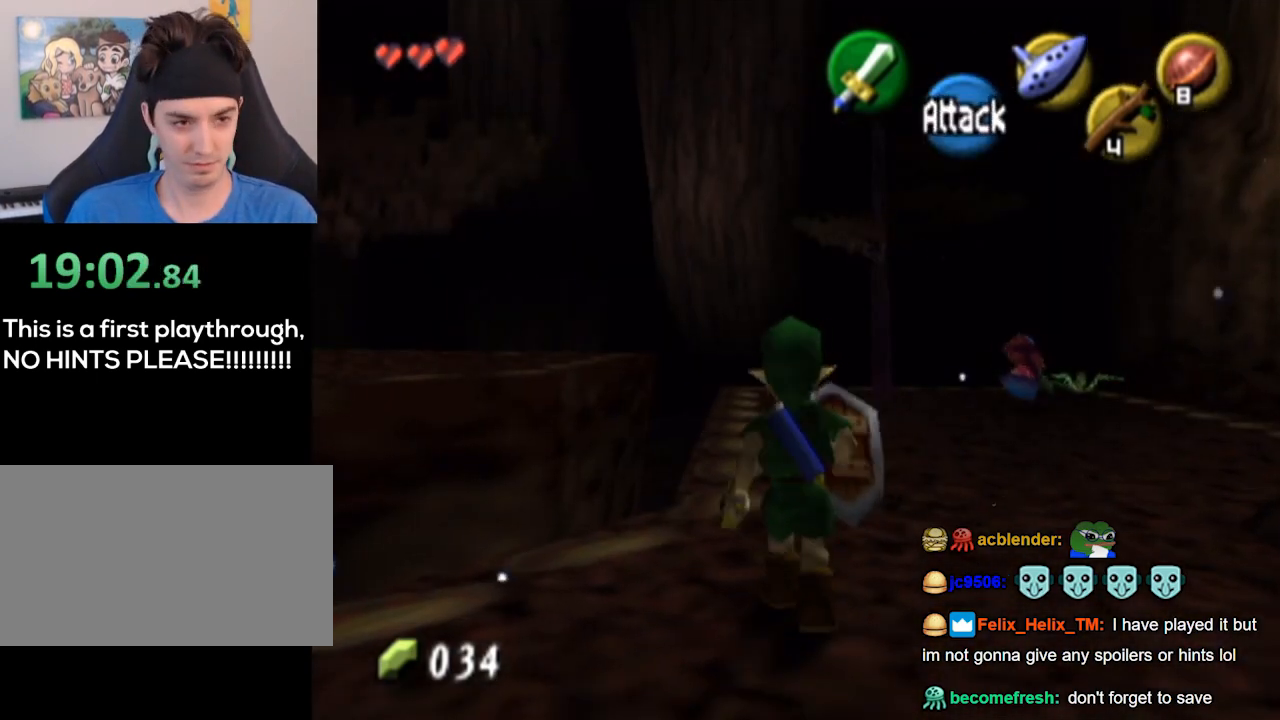
{"buttons": ["B"], "left_stick": "up-right", "right_stick": "center", "events": [[267, "left_stick", "up-right"], [433, "B", "down"]]}
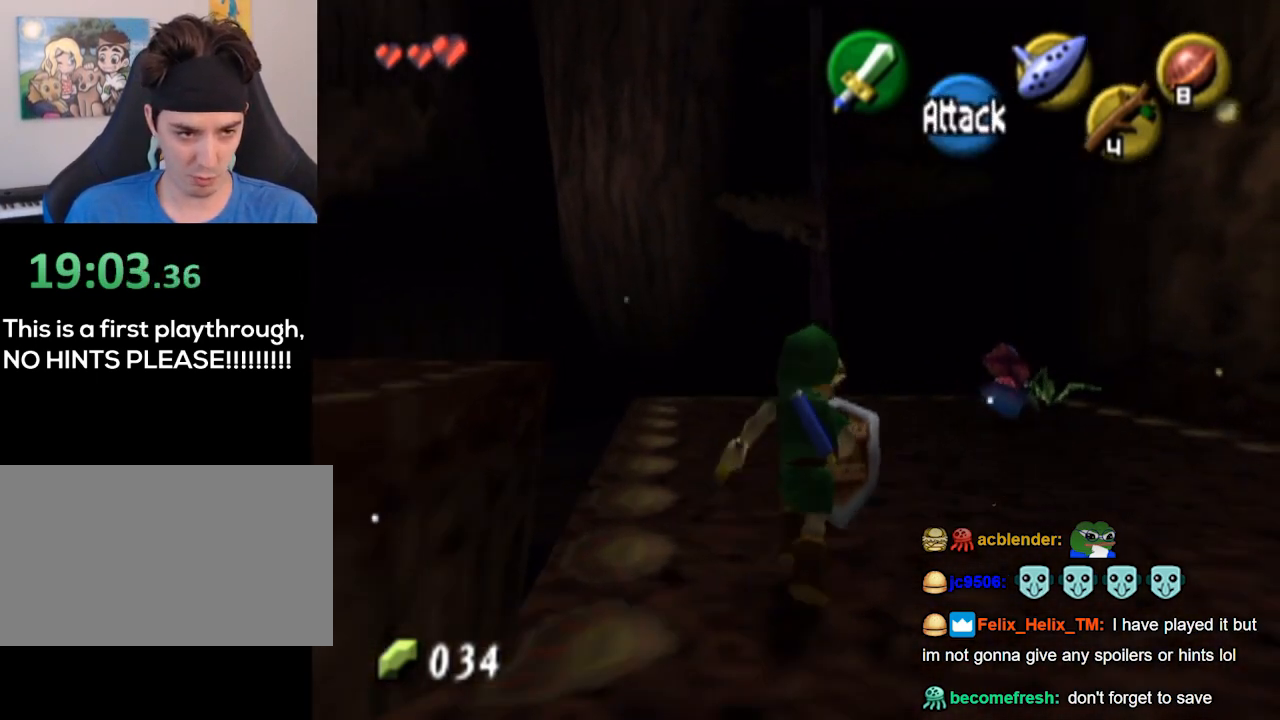
{"buttons": [], "left_stick": "up", "right_stick": "center", "events": [[33, "B", "up"], [200, "left_stick", "center"], [467, "left_stick", "up"]]}
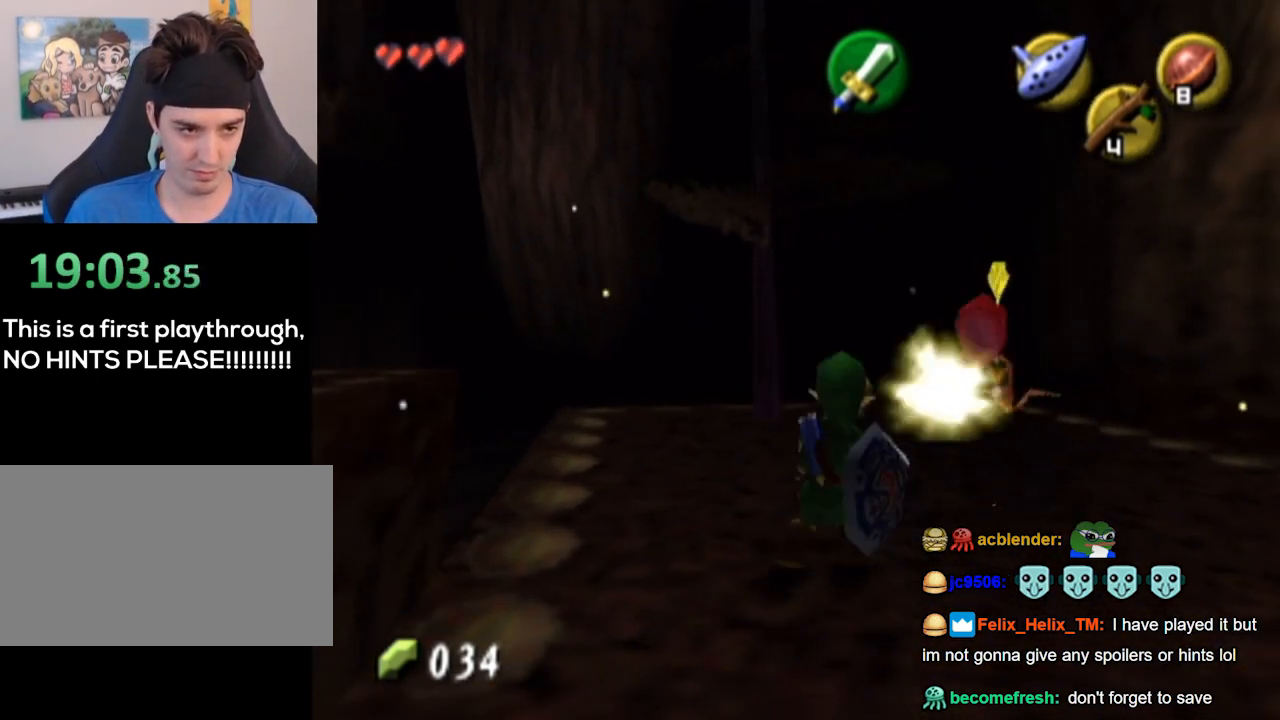
{"buttons": [], "left_stick": "up", "right_stick": "center", "events": [[233, "B", "down"], [333, "B", "up"]]}
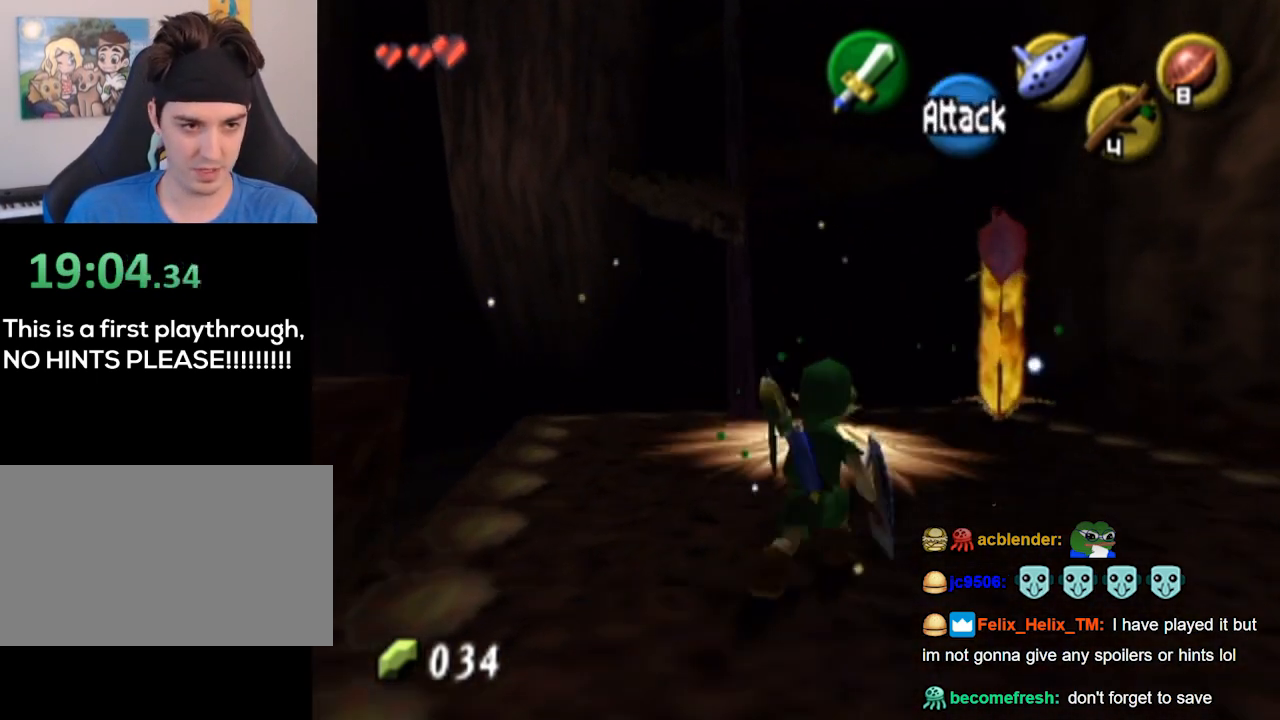
{"buttons": [], "left_stick": "up-right", "right_stick": "center", "events": [[33, "left_stick", "center"], [233, "left_stick", "up-right"]]}
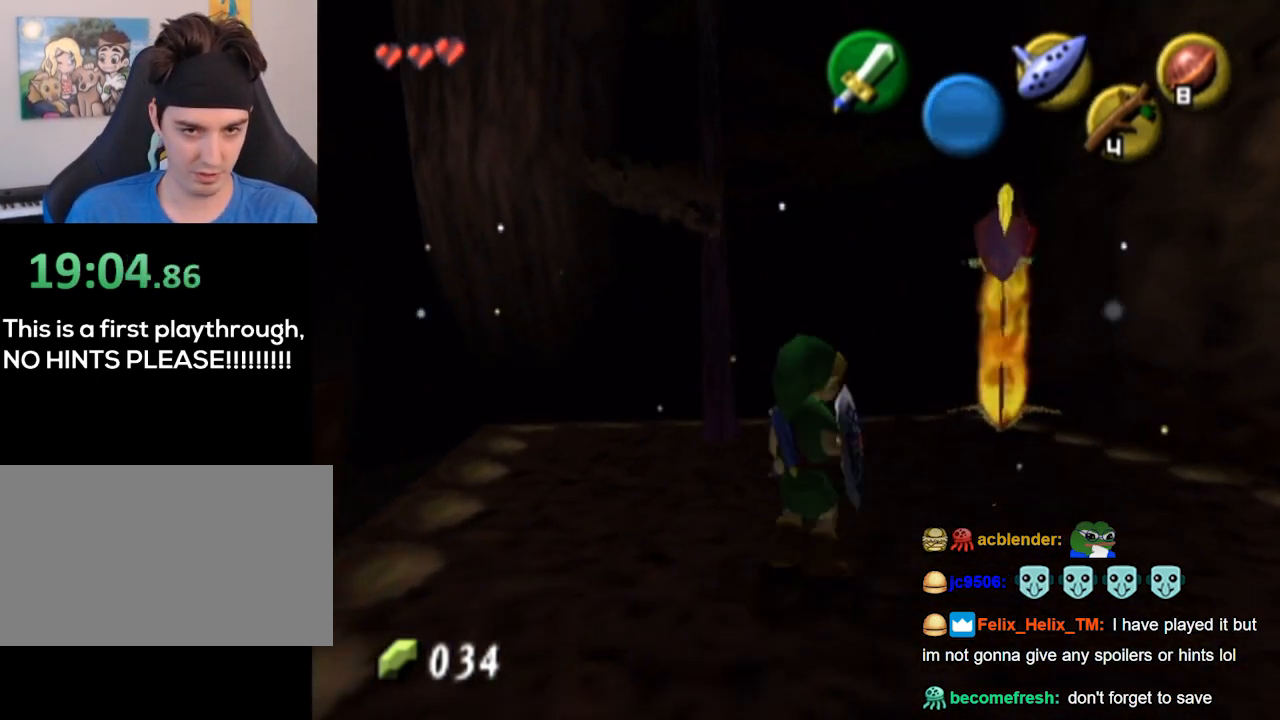
{"buttons": [], "left_stick": "up", "right_stick": "center", "events": [[100, "left_stick", "up"], [300, "B", "down"], [333, "B", "up"]]}
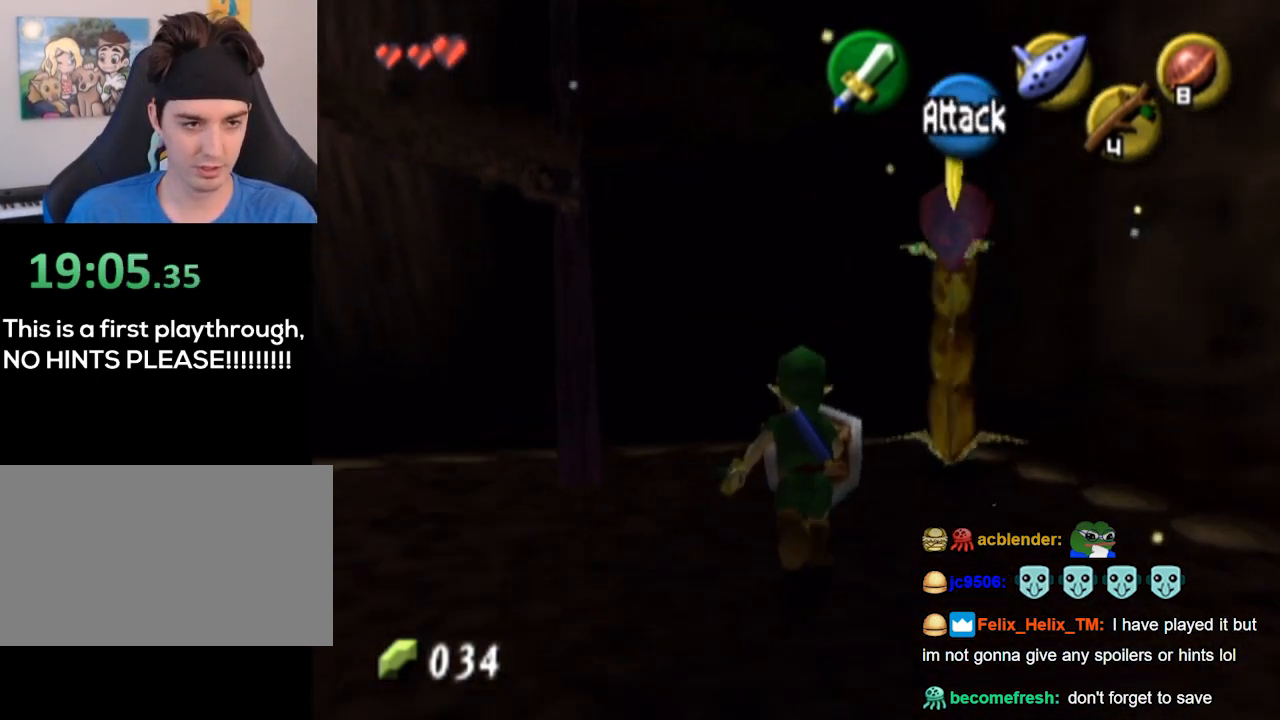
{"buttons": ["B"], "left_stick": "up-right", "right_stick": "center", "events": [[100, "left_stick", "center"], [333, "left_stick", "up-right"], [467, "B", "down"]]}
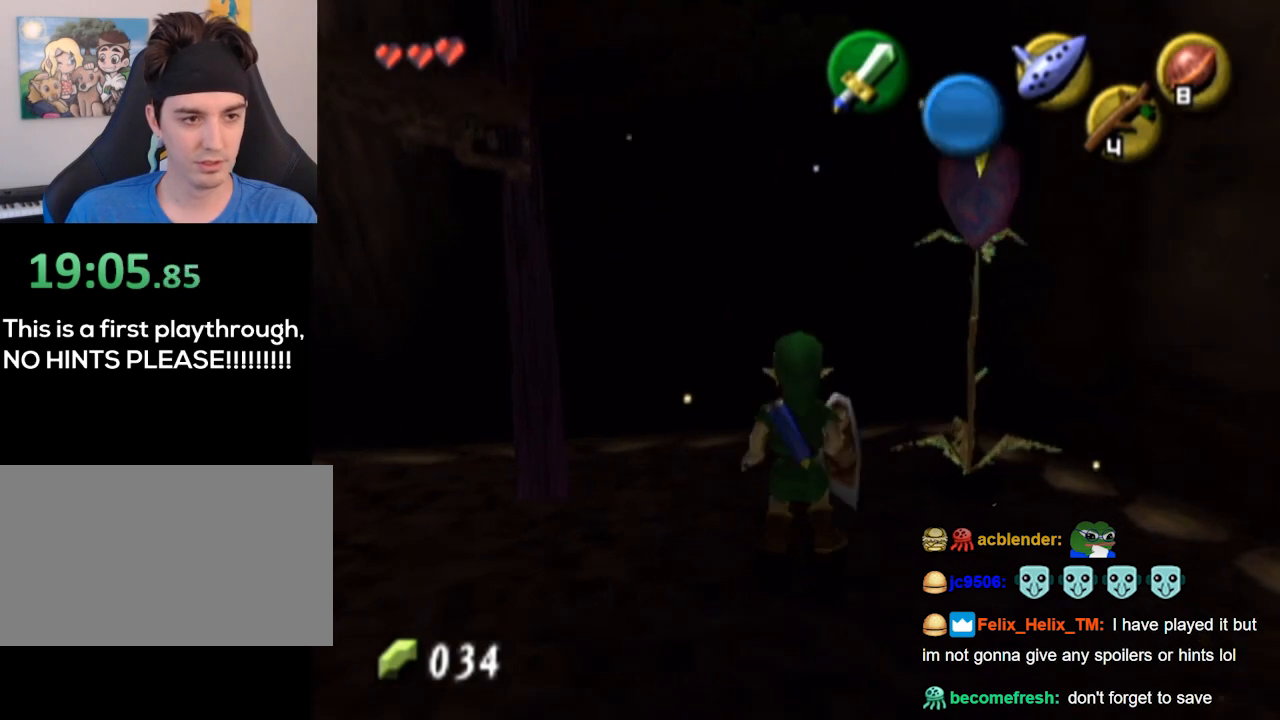
{"buttons": [], "left_stick": "center", "right_stick": "center", "events": [[33, "B", "up"], [33, "left_stick", "center"], [67, "right_stick", "down"], [133, "right_stick", "center"]]}
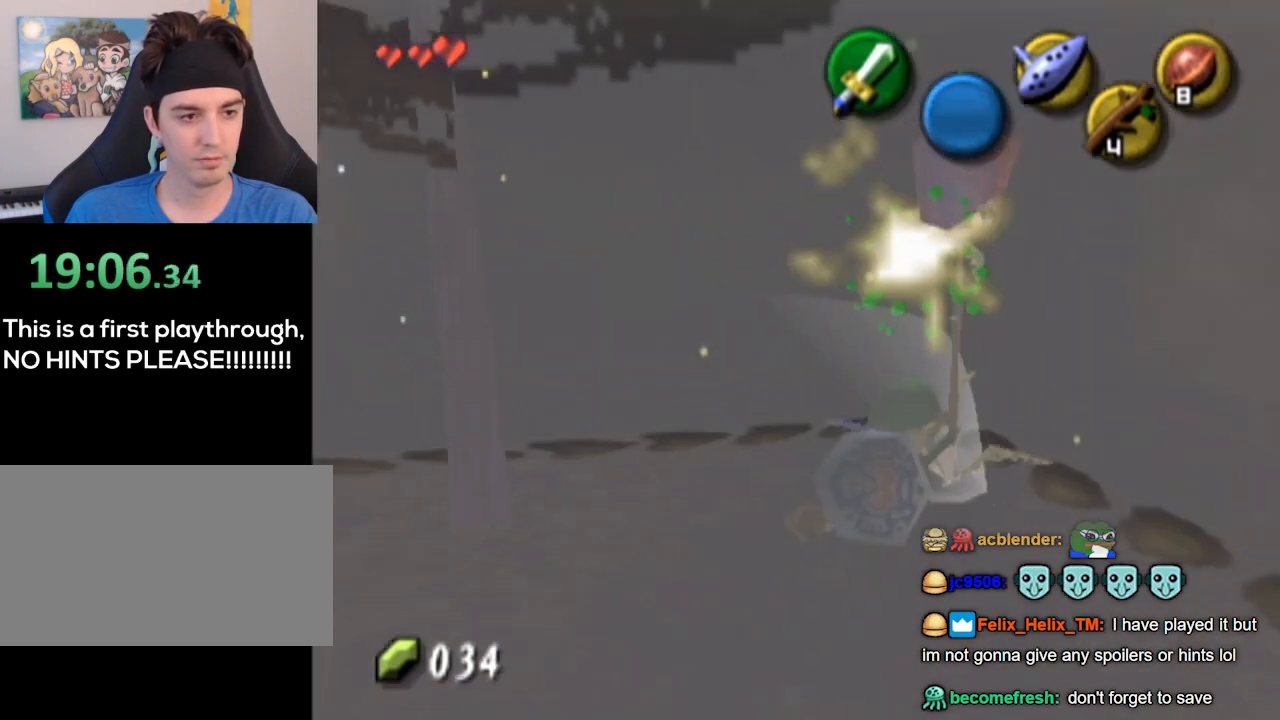
{"buttons": [], "left_stick": "center", "right_stick": "center", "events": [[333, "left_stick", "down"], [500, "left_stick", "center"]]}
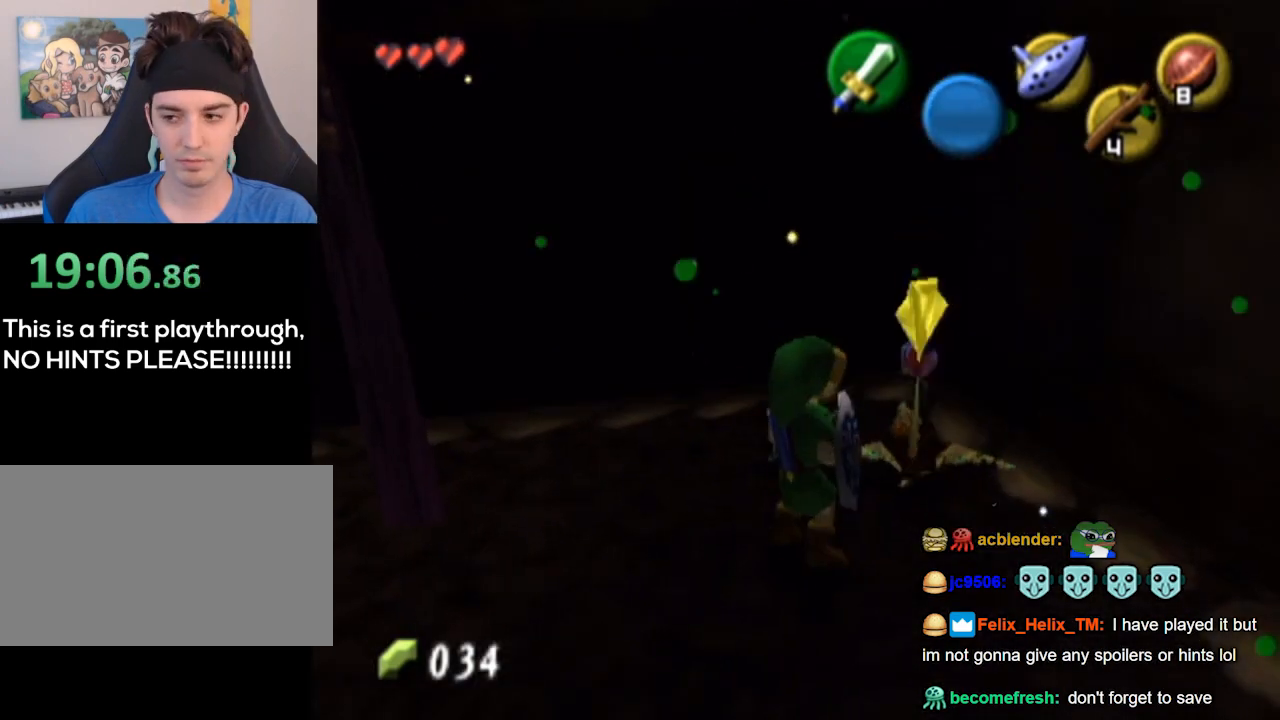
{"buttons": [], "left_stick": "center", "right_stick": "center", "events": []}
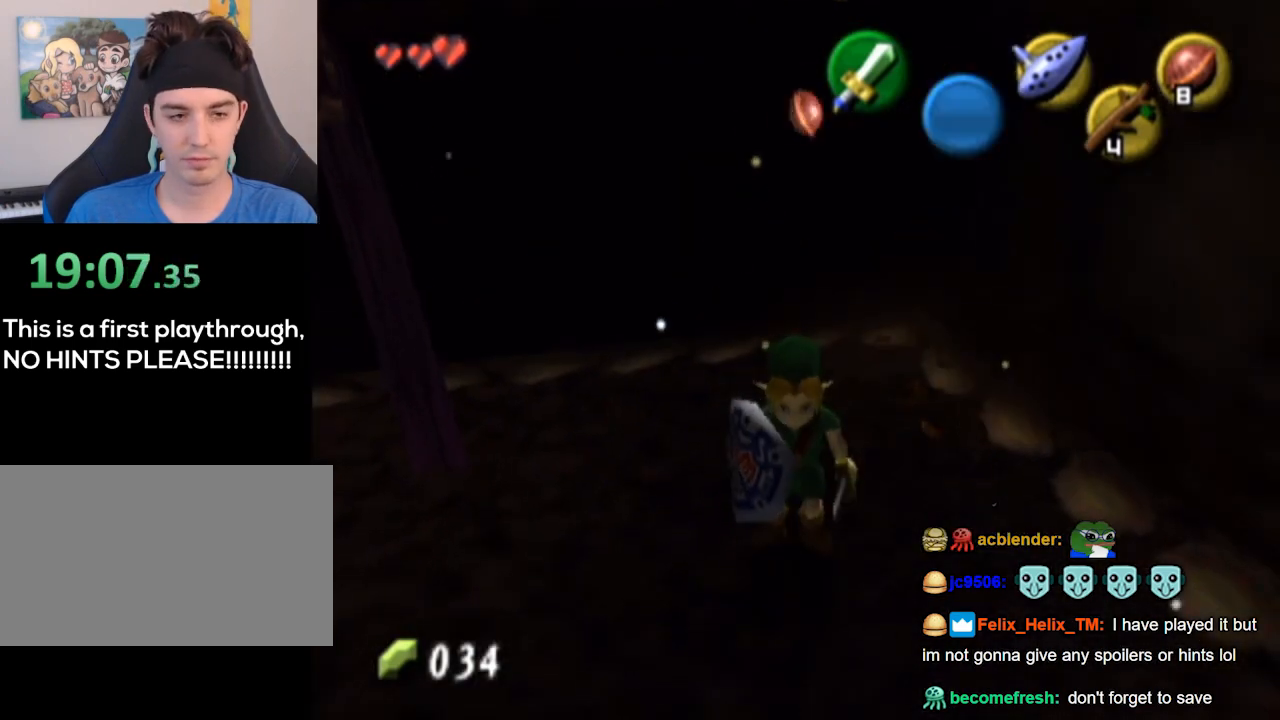
{"buttons": [], "left_stick": "up", "right_stick": "center", "events": [[100, "left_stick", "up"], [367, "left_stick", "up-left"], [500, "left_stick", "up"]]}
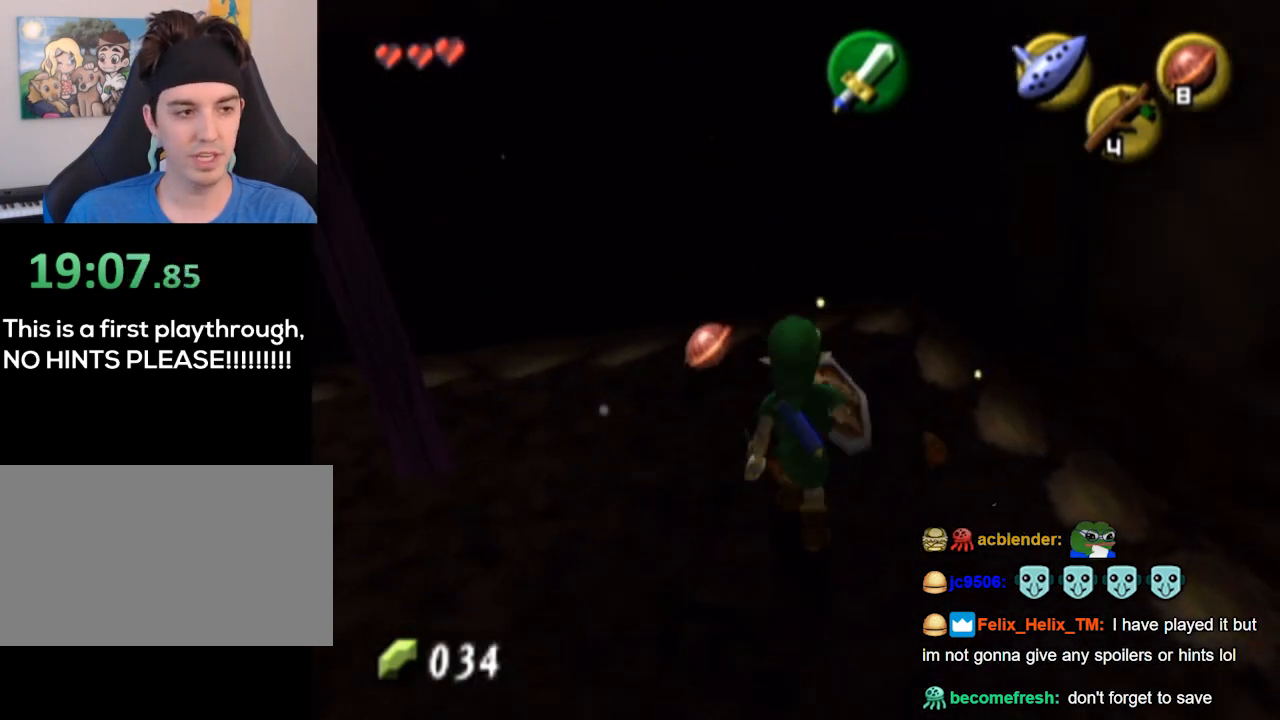
{"buttons": [], "left_stick": "center", "right_stick": "center", "events": [[100, "START", "down"], [133, "left_stick", "center"], [233, "START", "up"]]}
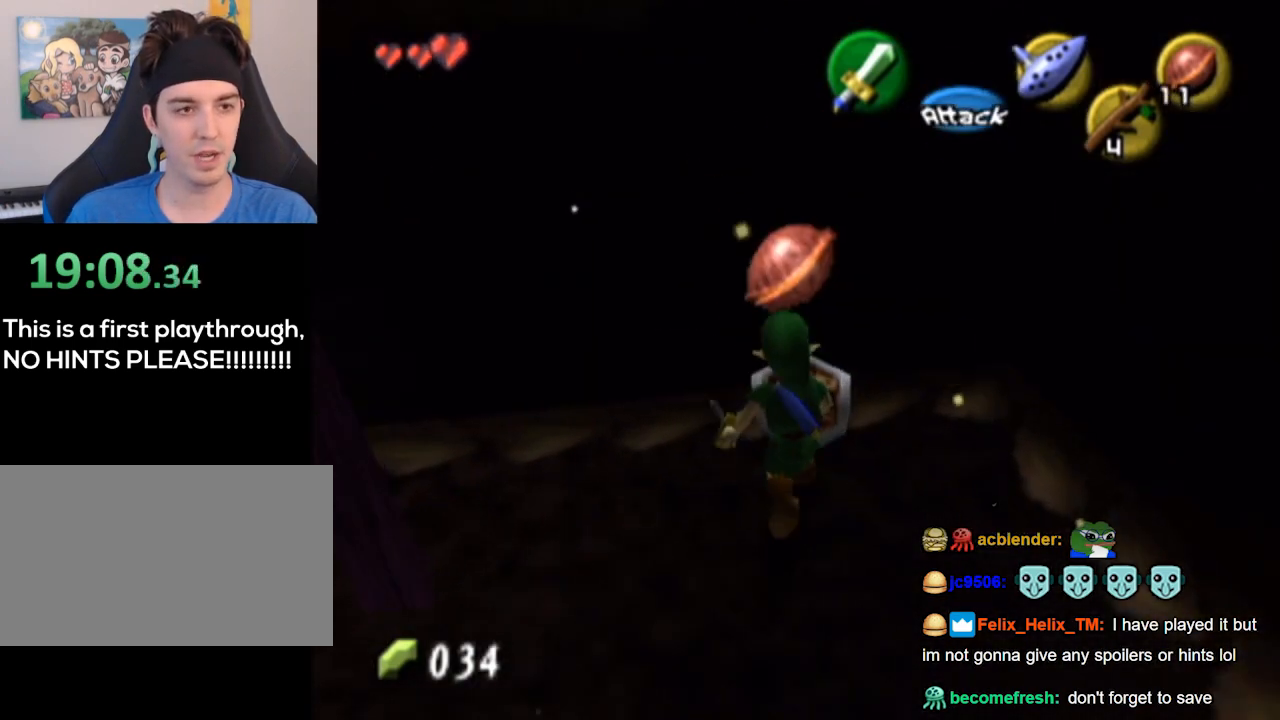
{"buttons": [], "left_stick": "center", "right_stick": "center", "events": []}
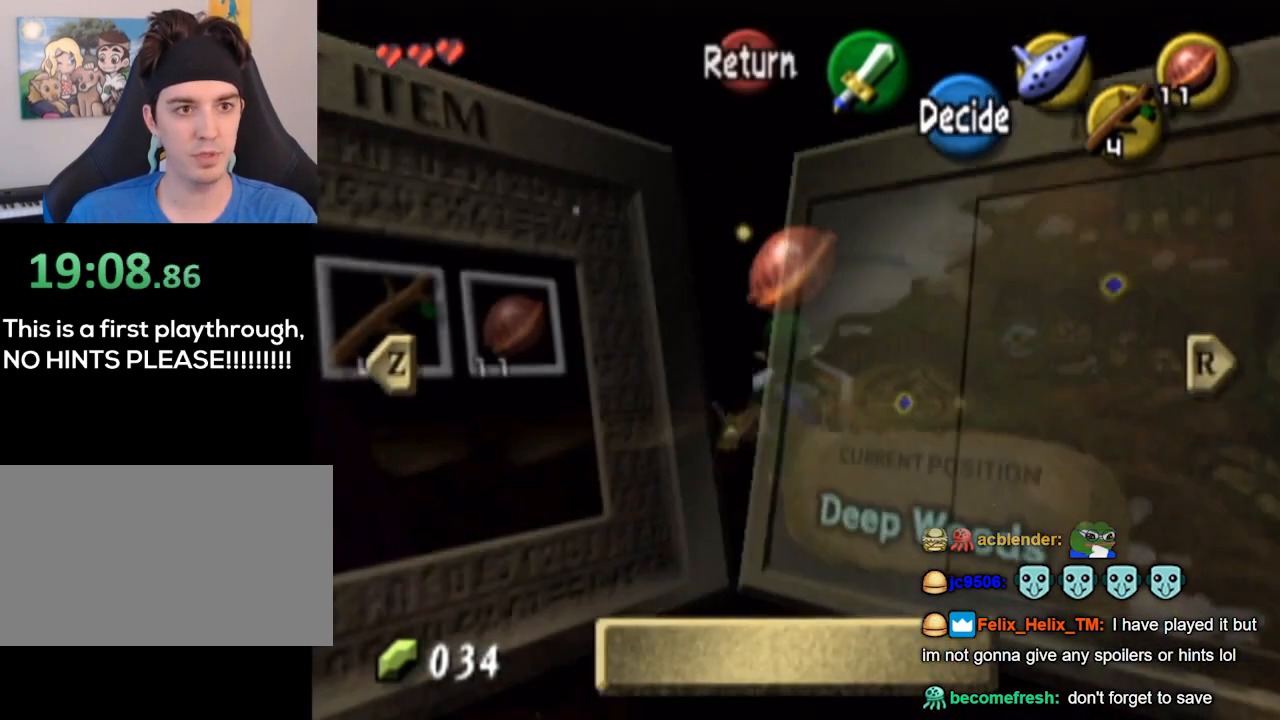
{"buttons": [], "left_stick": "center", "right_stick": "center", "events": [[267, "B", "down"], [367, "B", "up"]]}
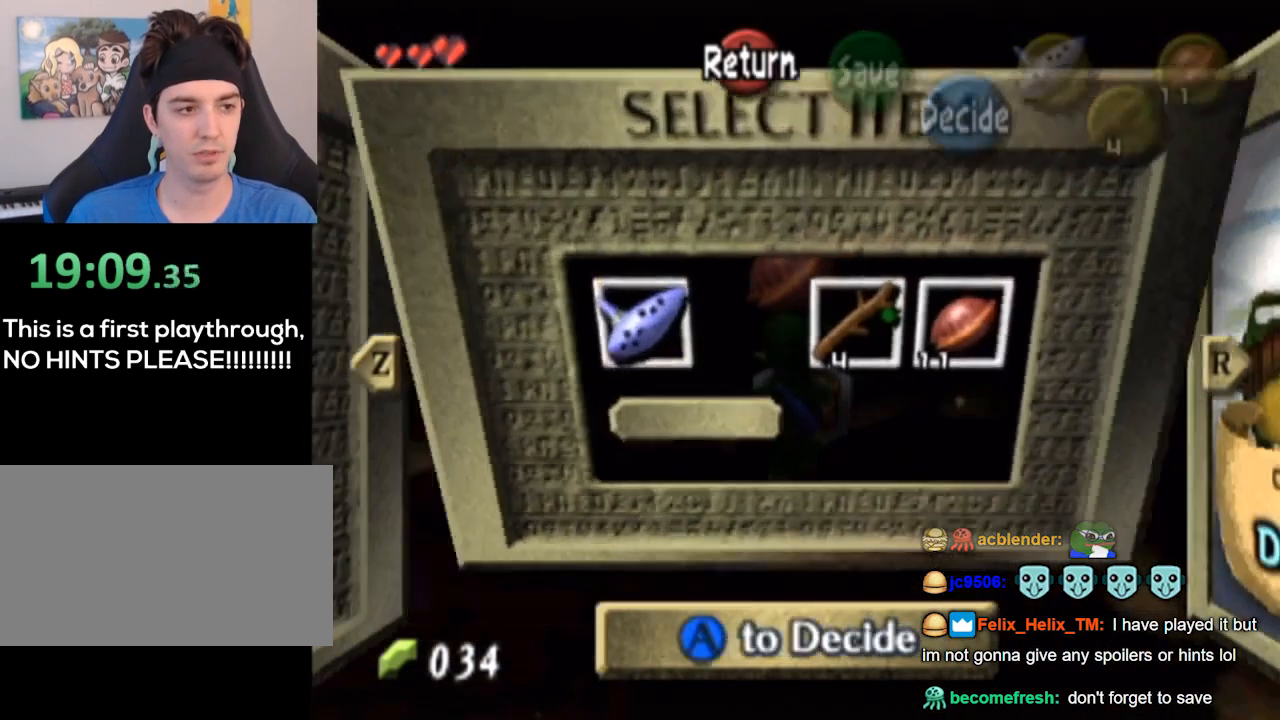
{"buttons": [], "left_stick": "center", "right_stick": "center", "events": [[100, "A", "down"], [133, "A", "up"], [267, "A", "down"], [300, "A", "up"]]}
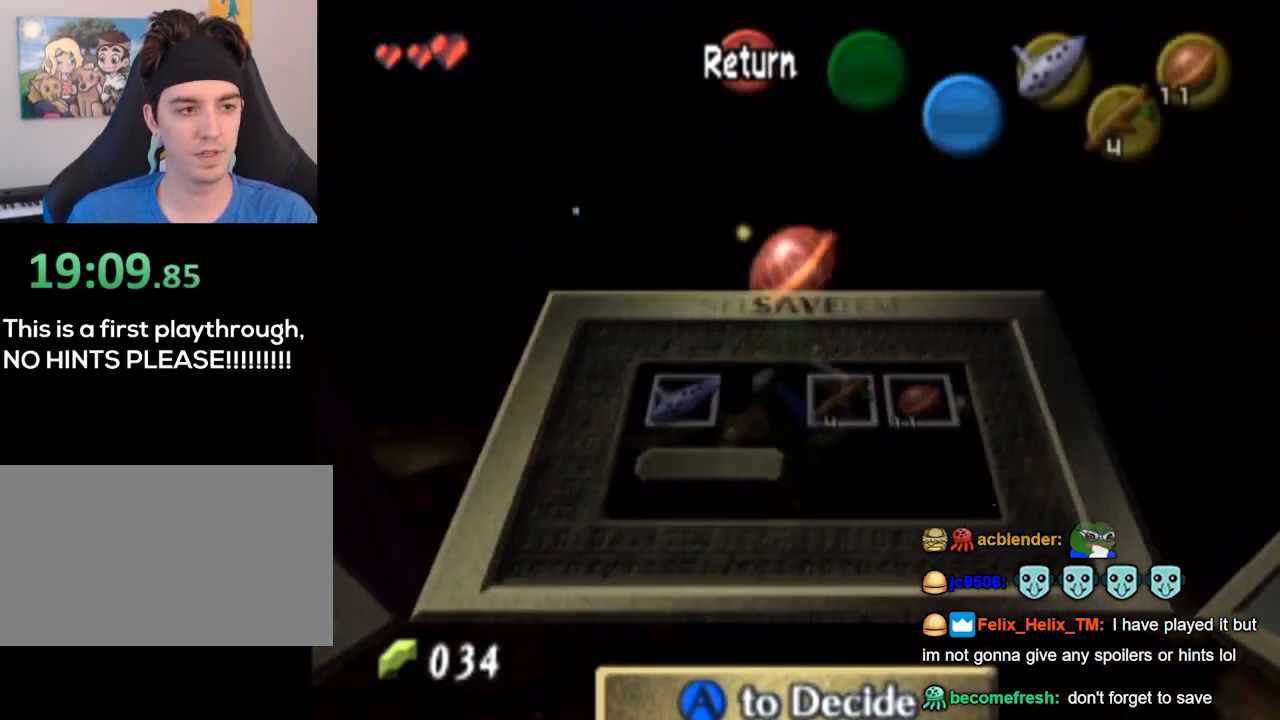
{"buttons": [], "left_stick": "down", "right_stick": "center", "events": [[433, "left_stick", "down"]]}